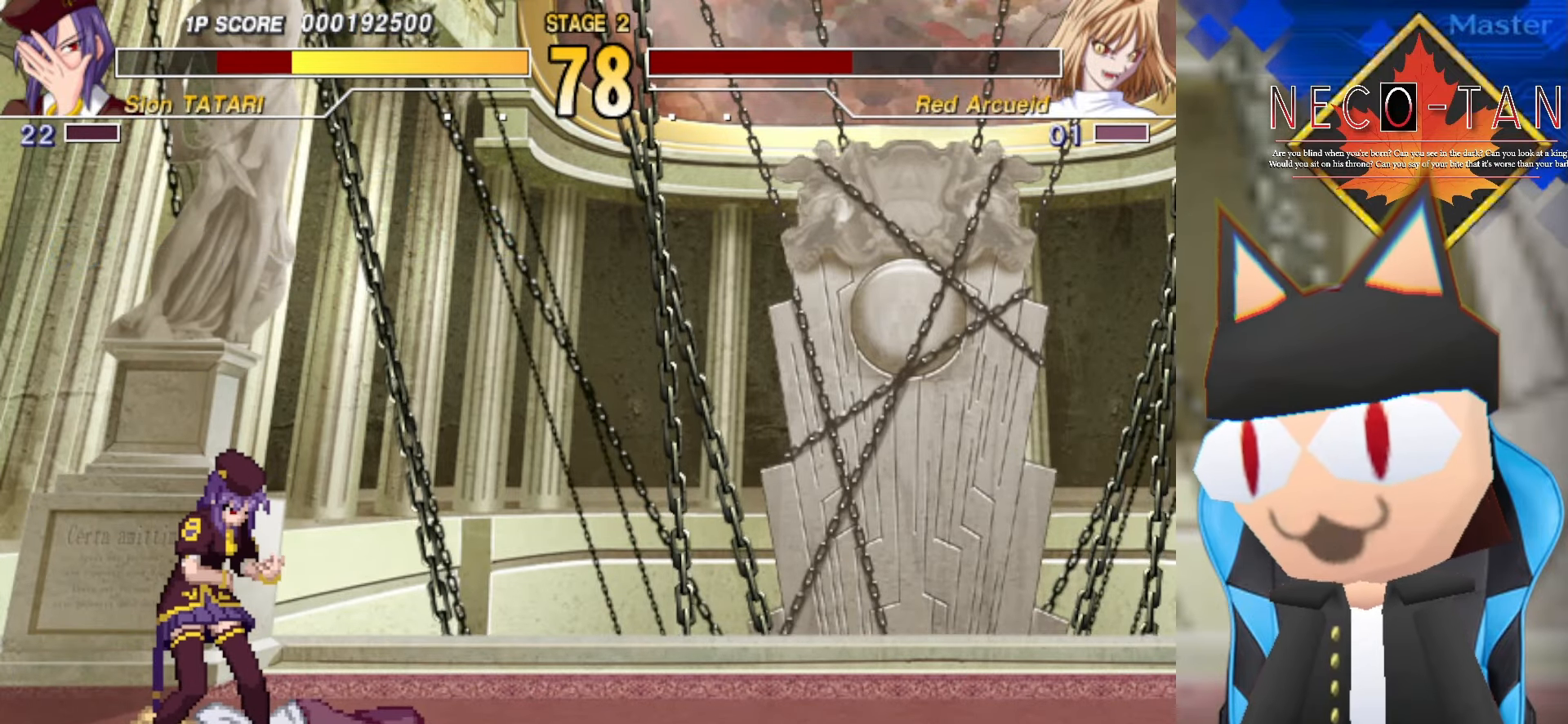
Gameplay with a controller (arcade stick); each line is a JSON object with the inputs held at the frame after it (dt_ms = milliseconds from this image to that frame). "events" lists button and stick changes between this image and that frame as [ms after this image, input, new state], when the widget could be followed in between. Not read: L3 R3 other_buttons.
{"dt_ms": 500, "buttons": [], "left_stick": "center", "events": []}
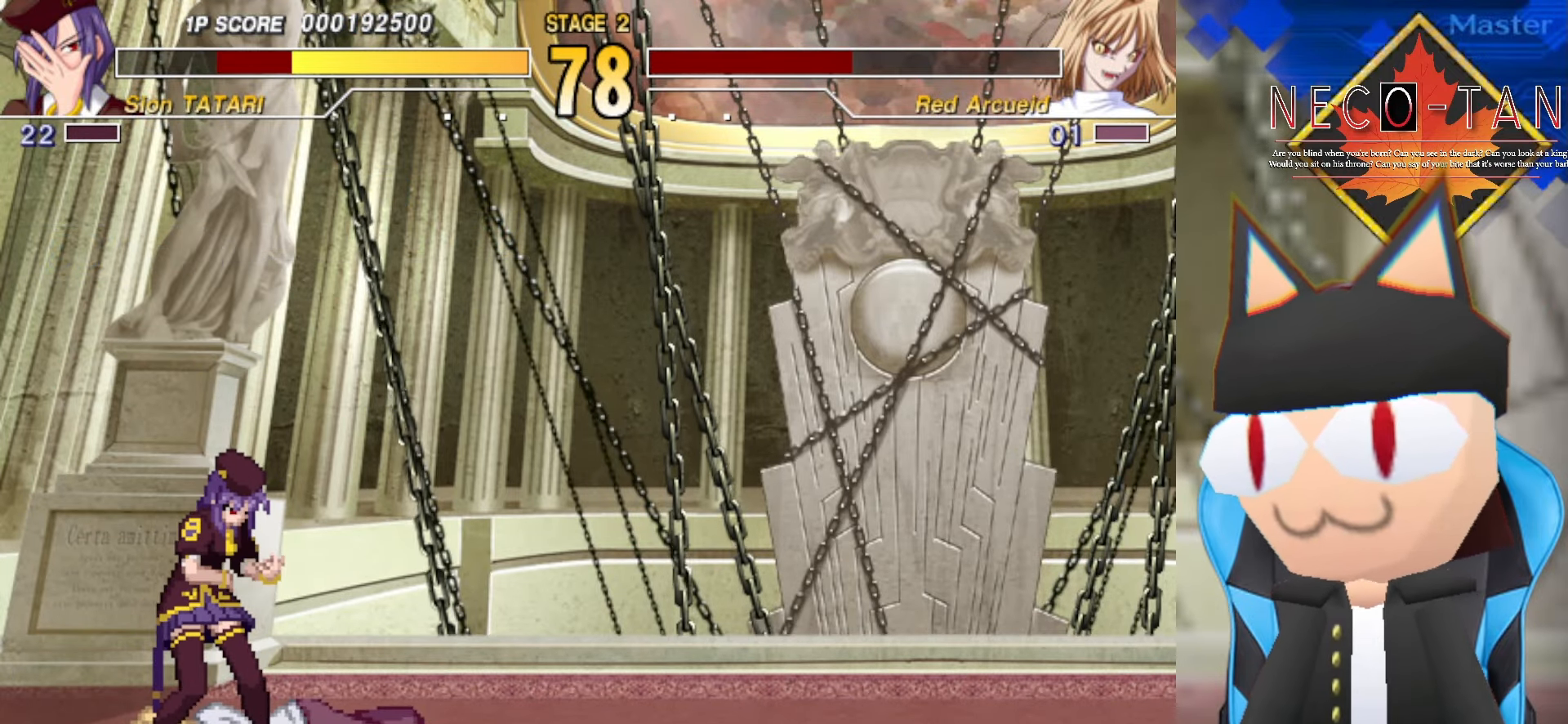
{"dt_ms": 500, "buttons": [], "left_stick": "center", "events": []}
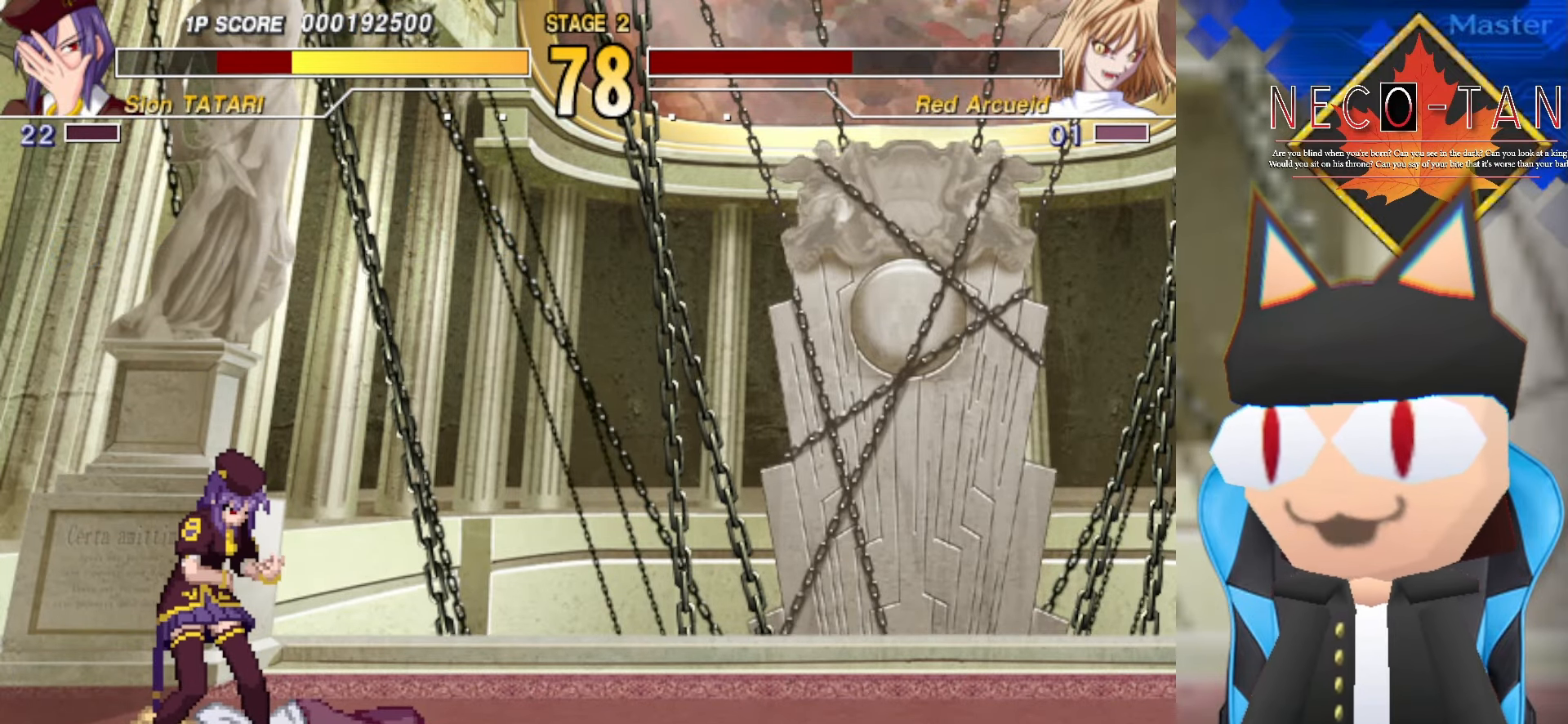
{"dt_ms": 500, "buttons": [], "left_stick": "center", "events": []}
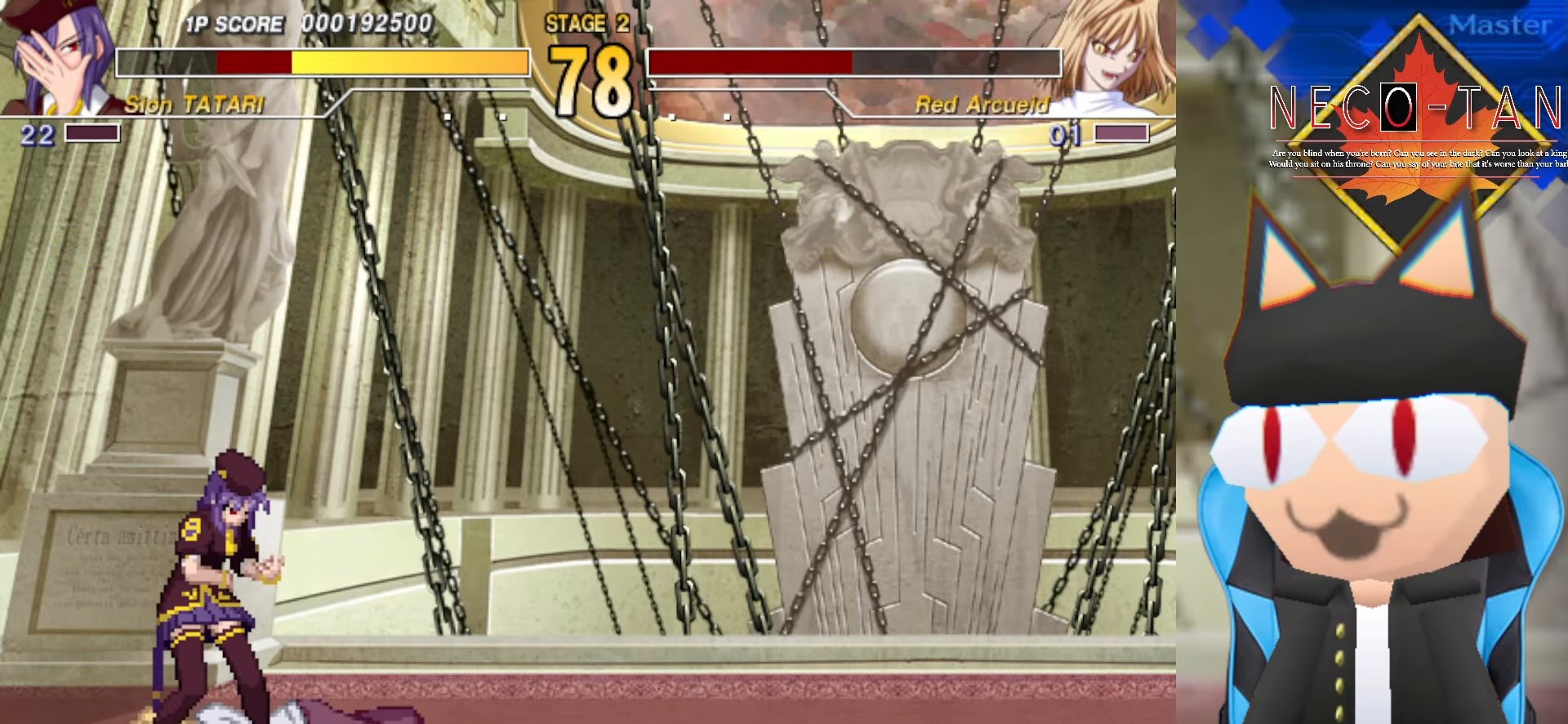
{"dt_ms": 500, "buttons": [], "left_stick": "center", "events": []}
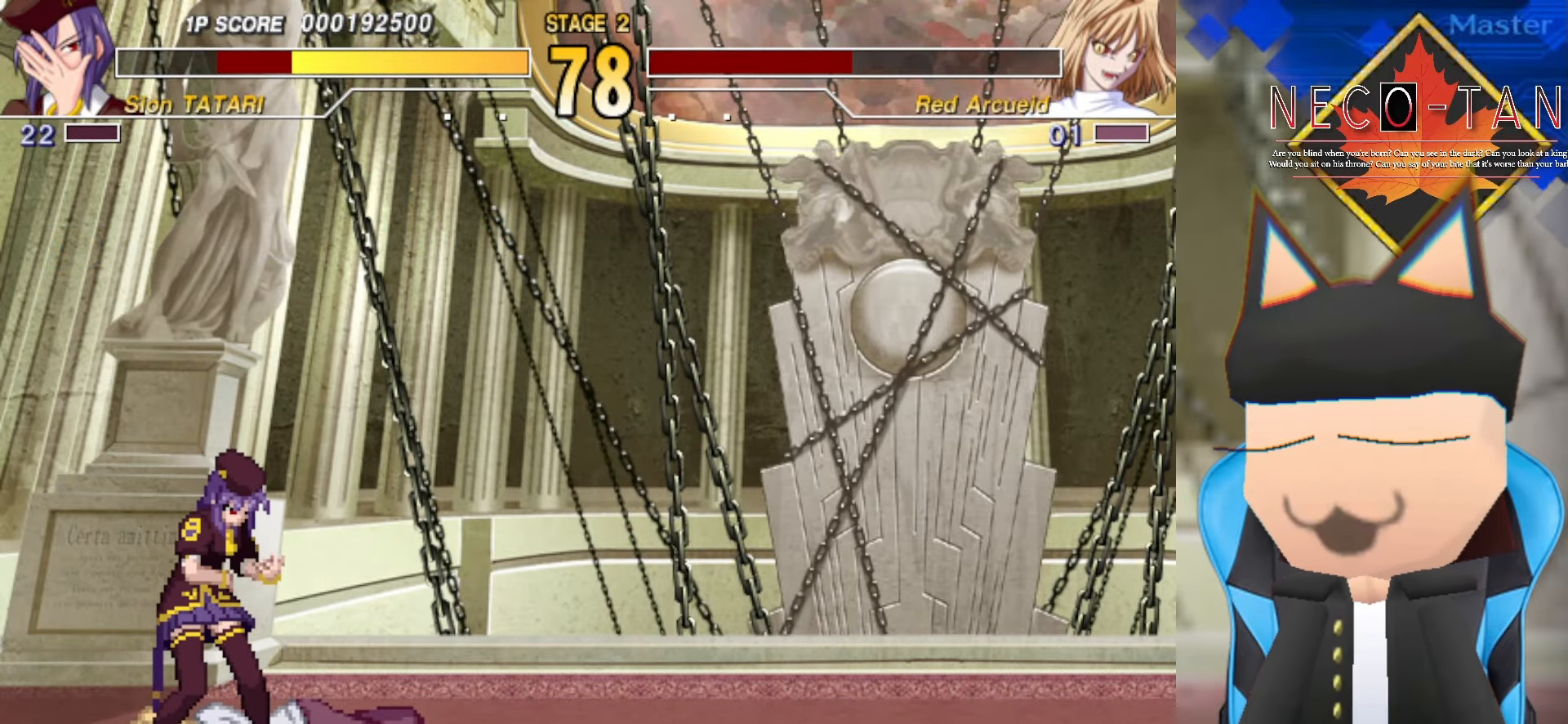
{"dt_ms": 500, "buttons": [], "left_stick": "center", "events": []}
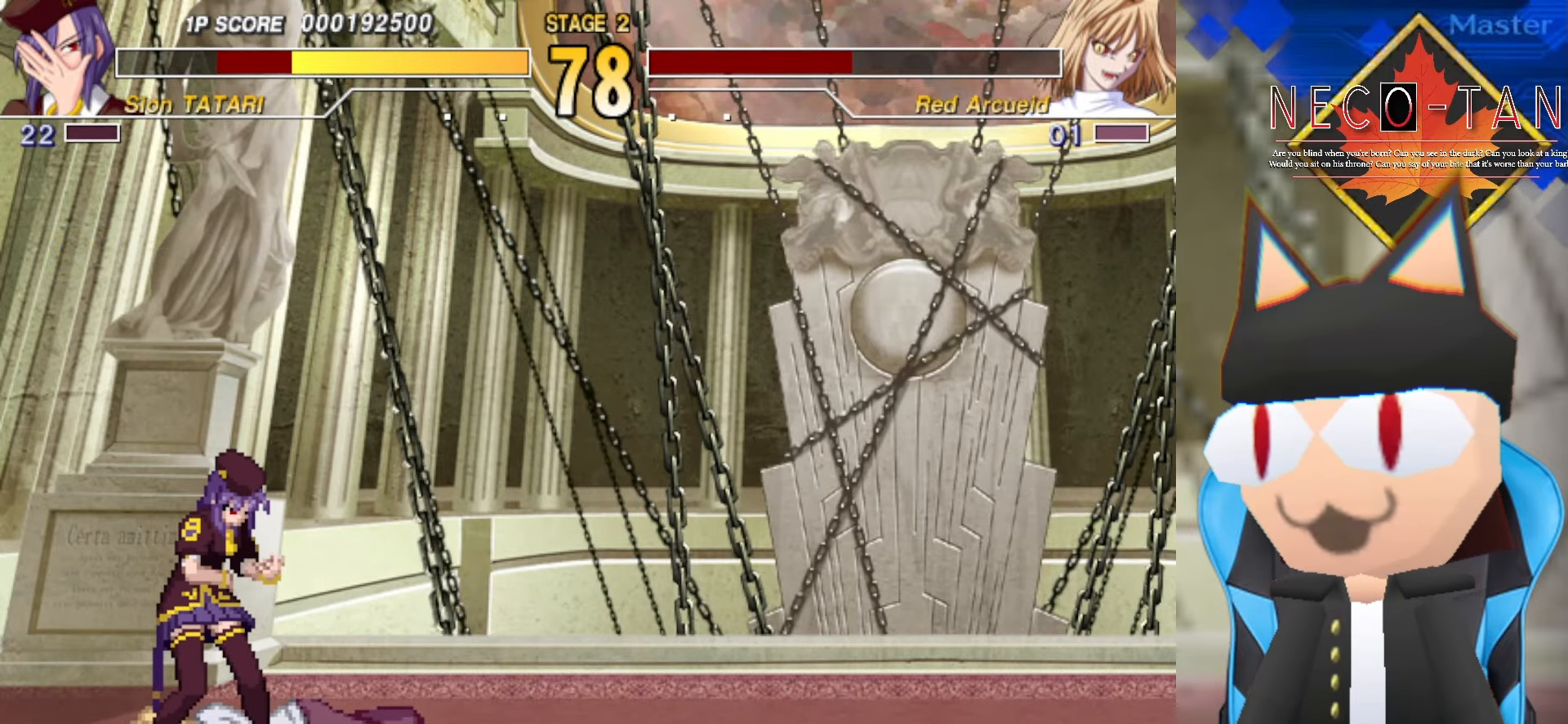
{"dt_ms": 500, "buttons": [], "left_stick": "center", "events": []}
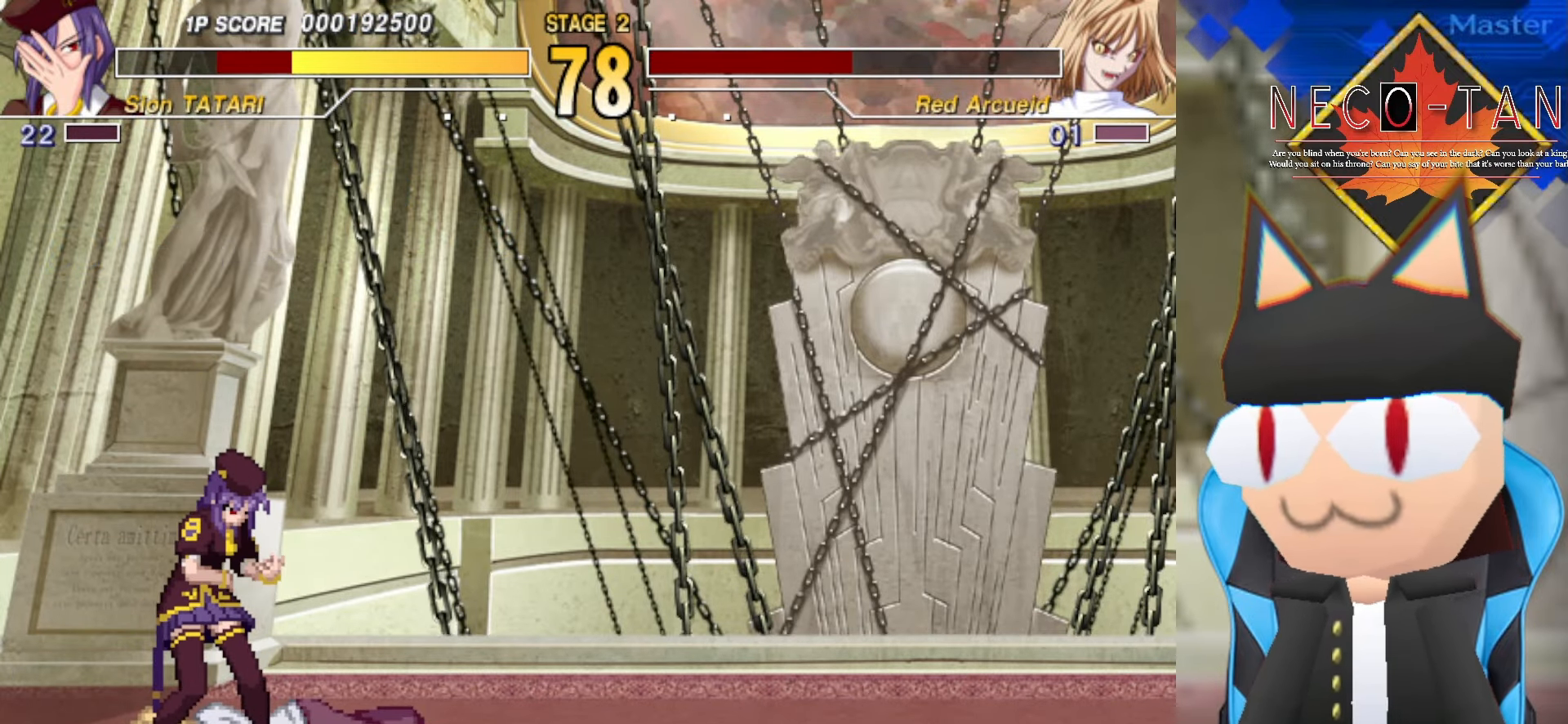
{"dt_ms": 500, "buttons": ["L2"], "left_stick": "center", "events": [[383, "L2", "down"]]}
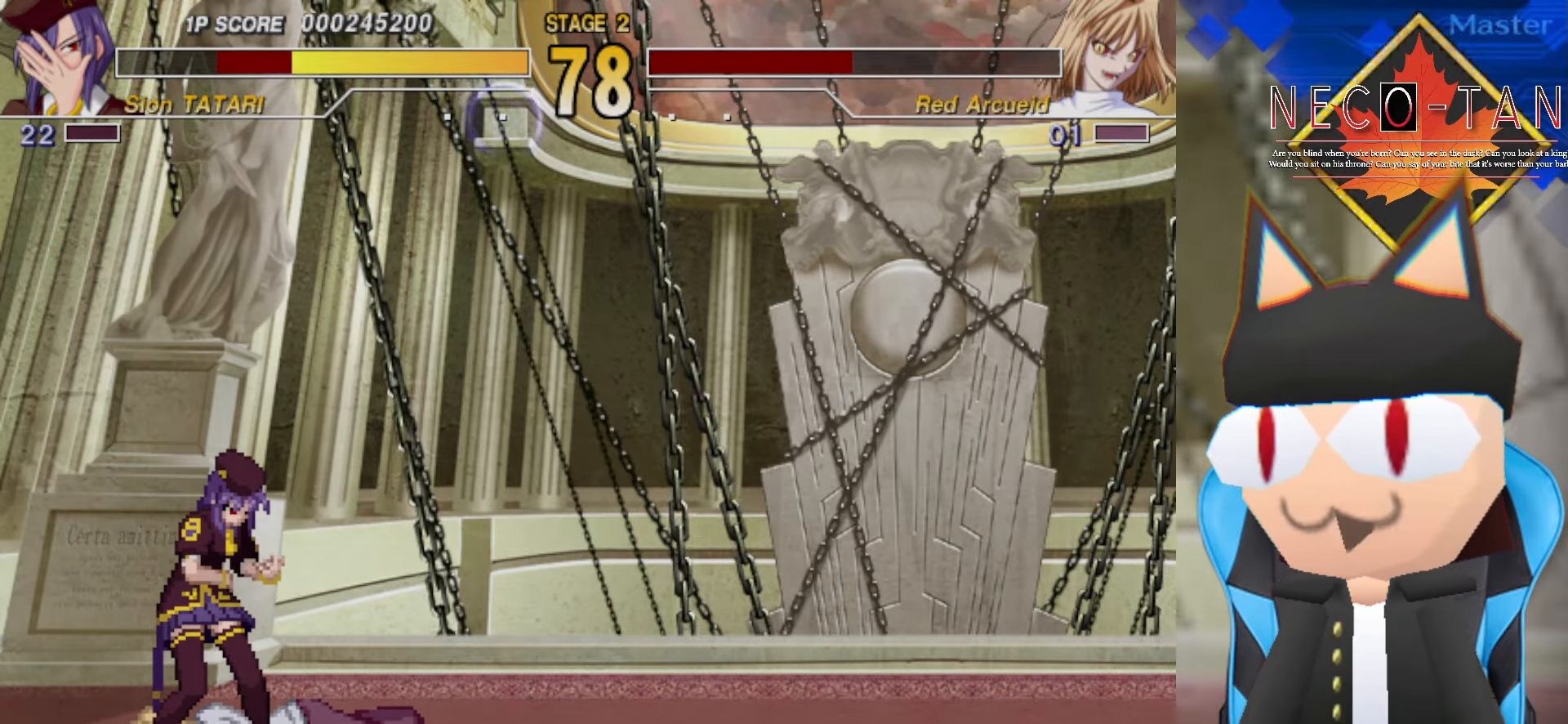
{"dt_ms": 500, "buttons": [], "left_stick": "center", "events": [[33, "L2", "up"]]}
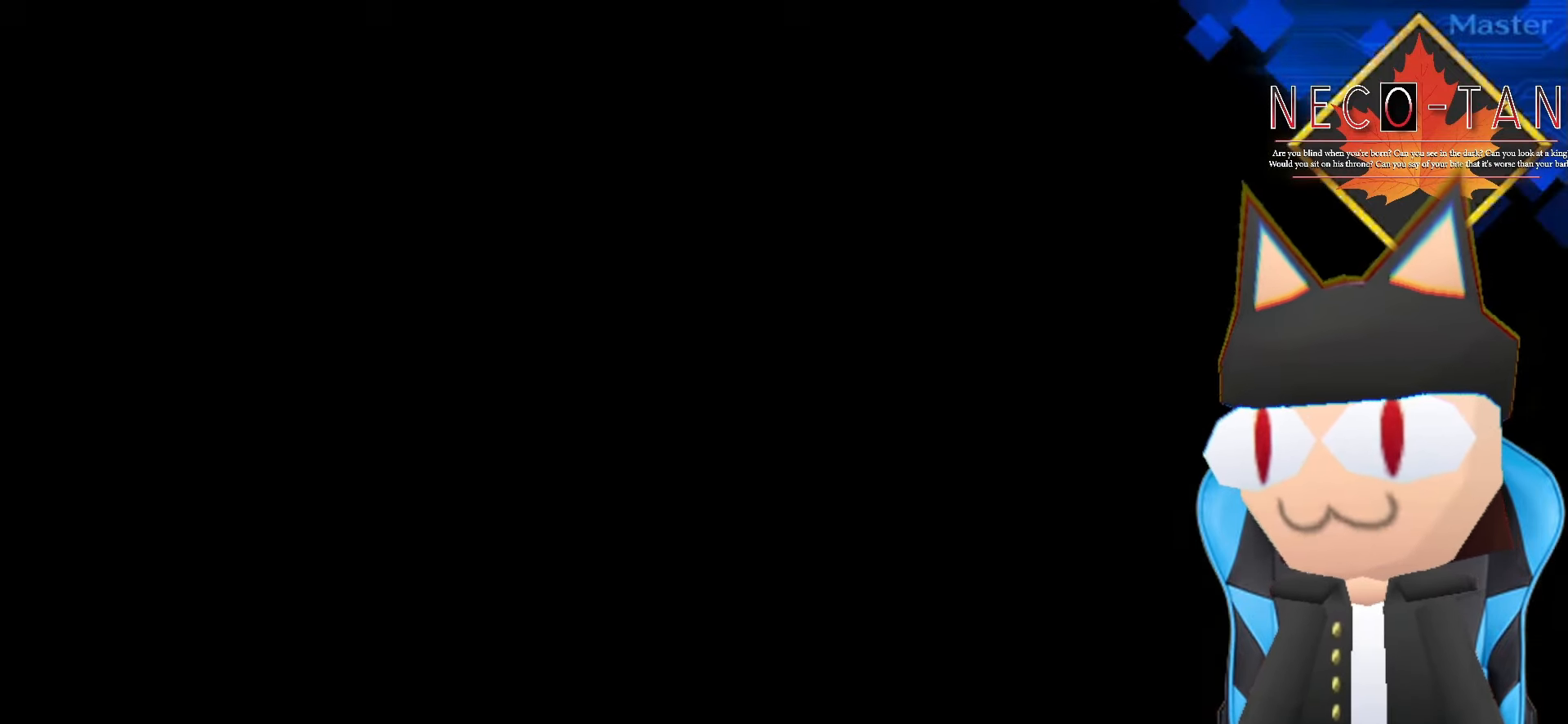
{"dt_ms": 500, "buttons": [], "left_stick": "center", "events": []}
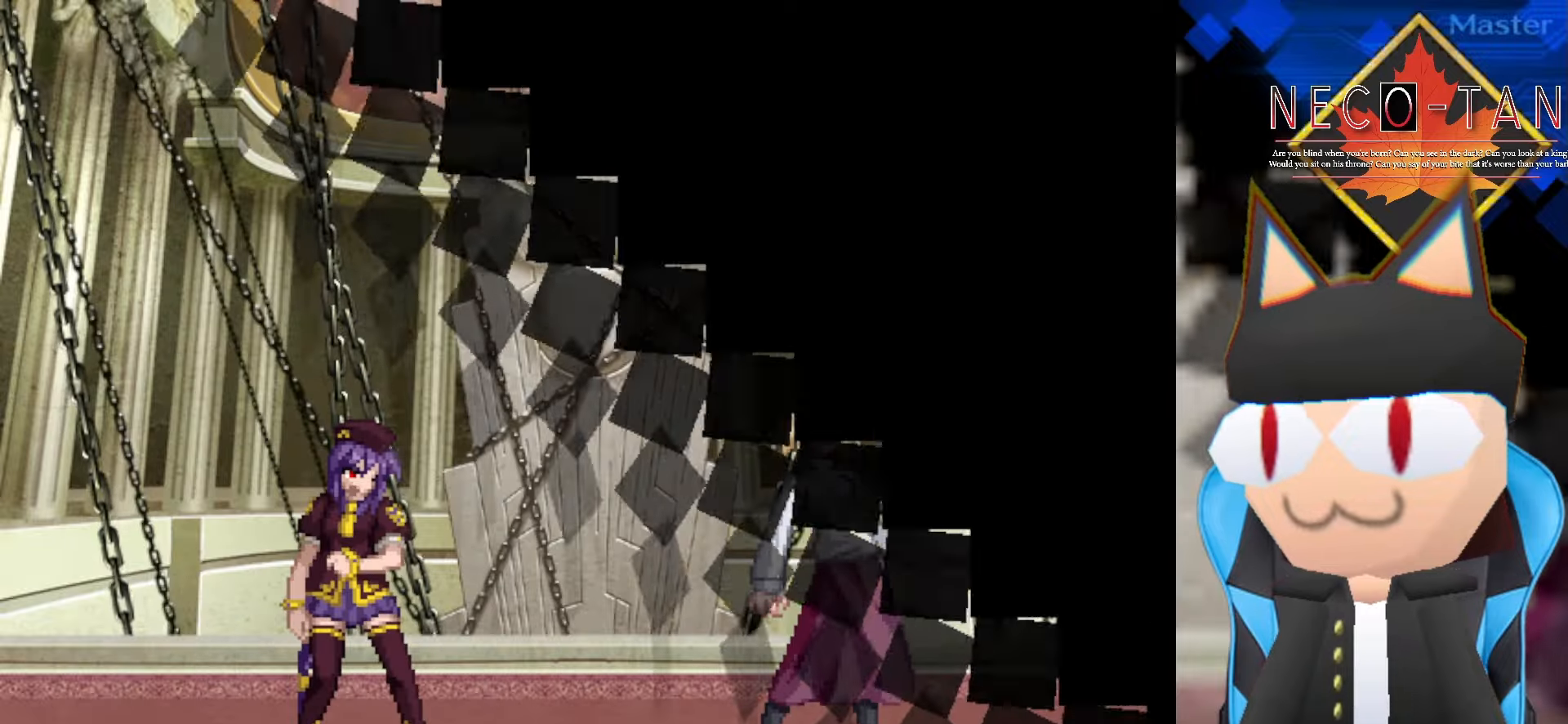
{"dt_ms": 500, "buttons": [], "left_stick": "center", "events": [[300, "left_stick", "right"], [500, "left_stick", "center"]]}
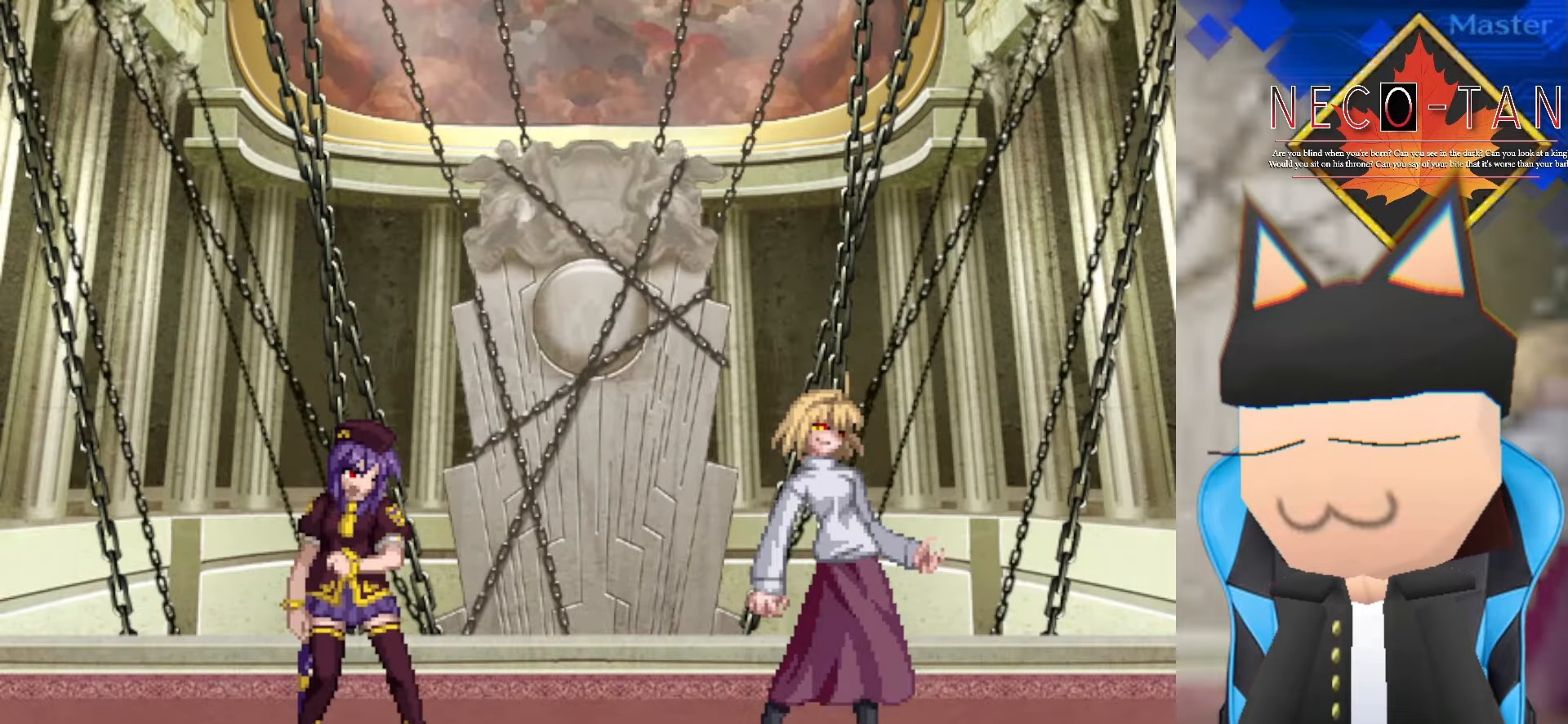
{"dt_ms": 500, "buttons": [], "left_stick": "right", "events": [[50, "left_stick", "left"], [167, "left_stick", "center"], [217, "left_stick", "right"]]}
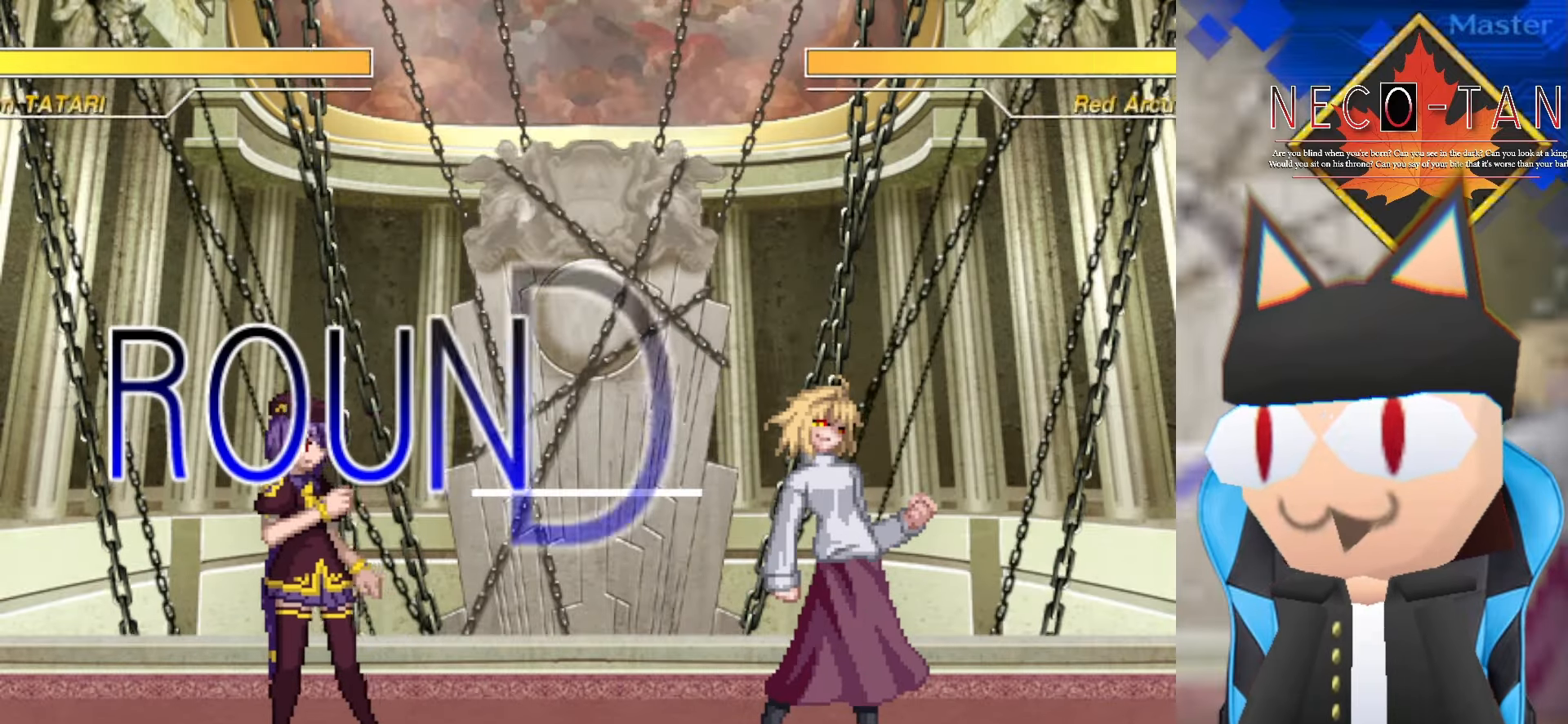
{"dt_ms": 500, "buttons": [], "left_stick": "right", "events": [[67, "left_stick", "left"], [217, "left_stick", "center"], [267, "left_stick", "right"]]}
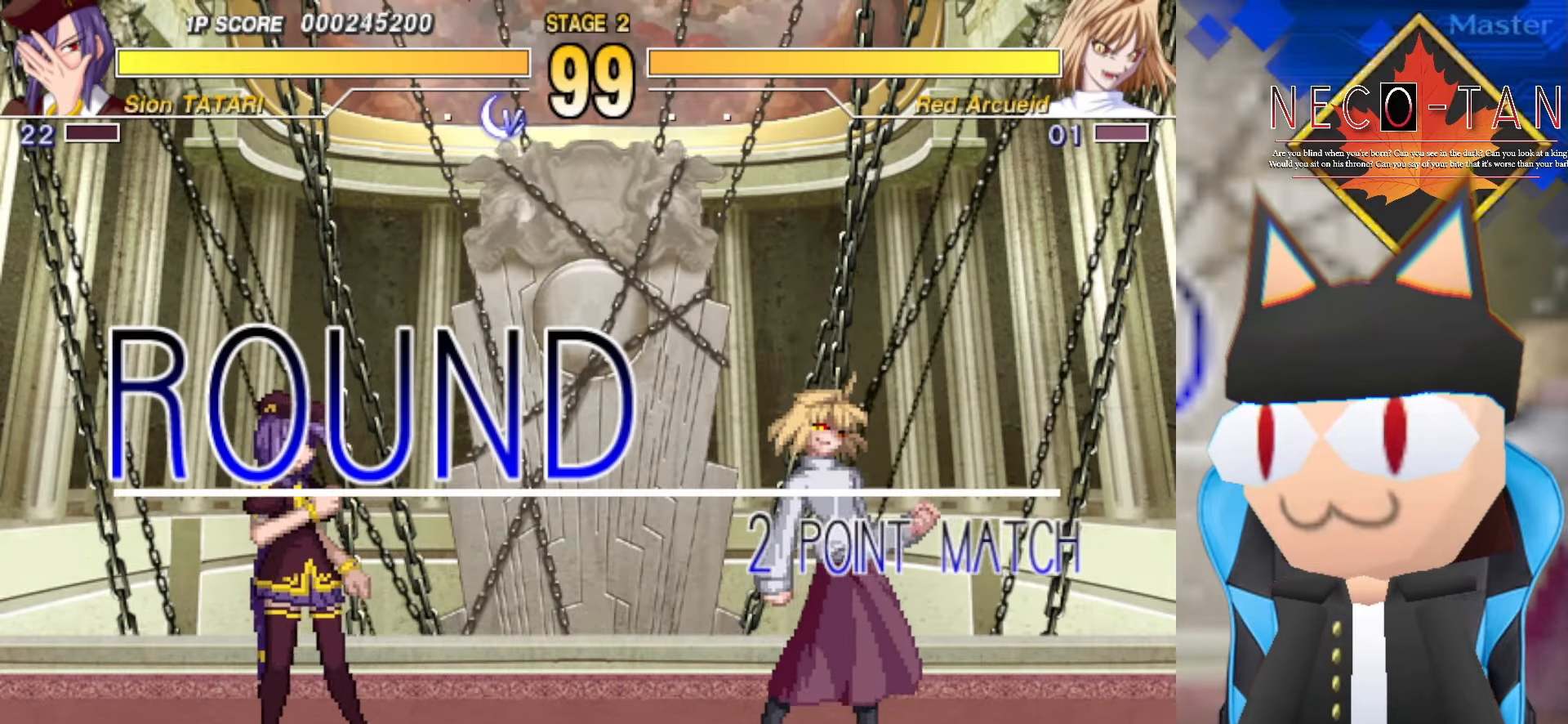
{"dt_ms": 500, "buttons": [], "left_stick": "right", "events": [[50, "left_stick", "center"], [117, "left_stick", "left"], [250, "left_stick", "center"], [334, "left_stick", "right"]]}
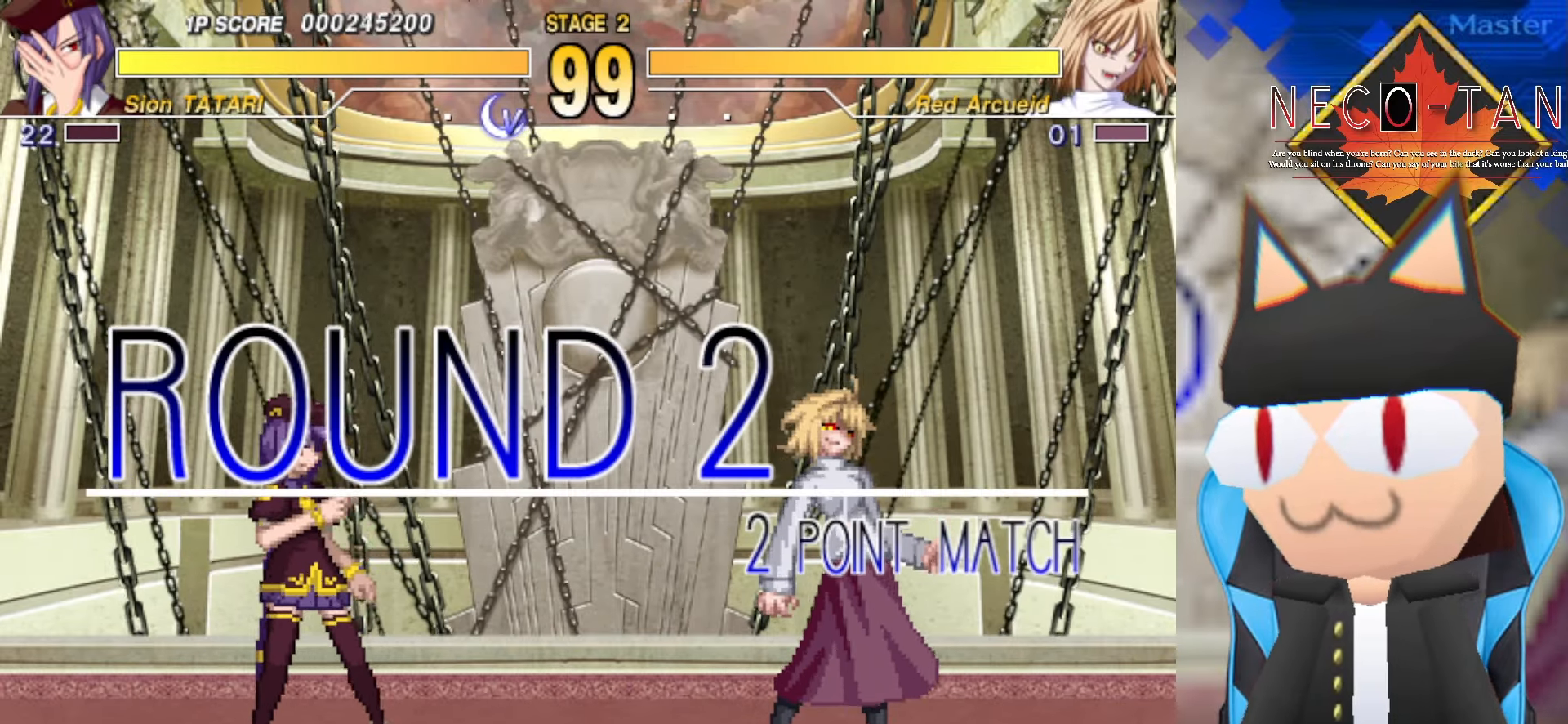
{"dt_ms": 500, "buttons": [], "left_stick": "center", "events": [[417, "left_stick", "center"]]}
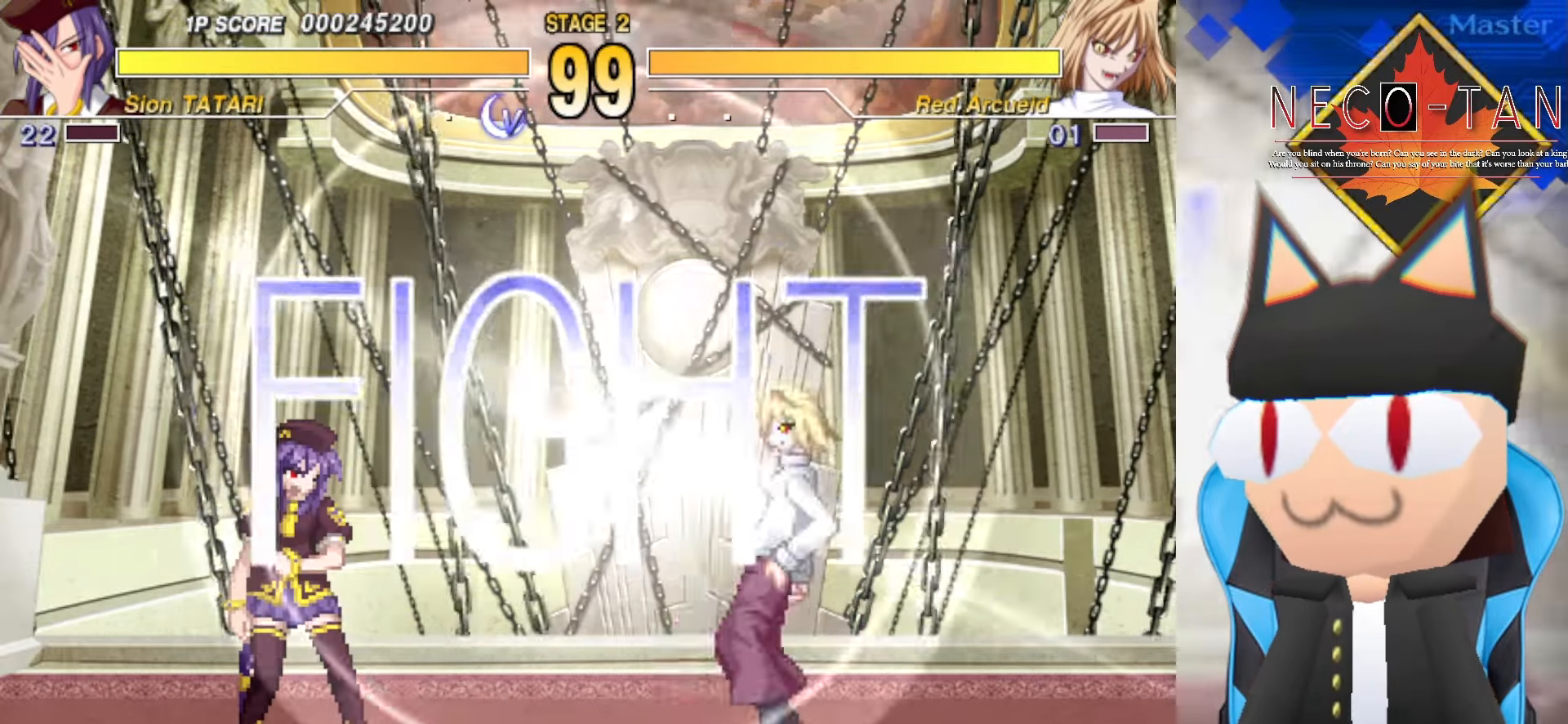
{"dt_ms": 500, "buttons": [], "left_stick": "right", "events": [[167, "left_stick", "right"]]}
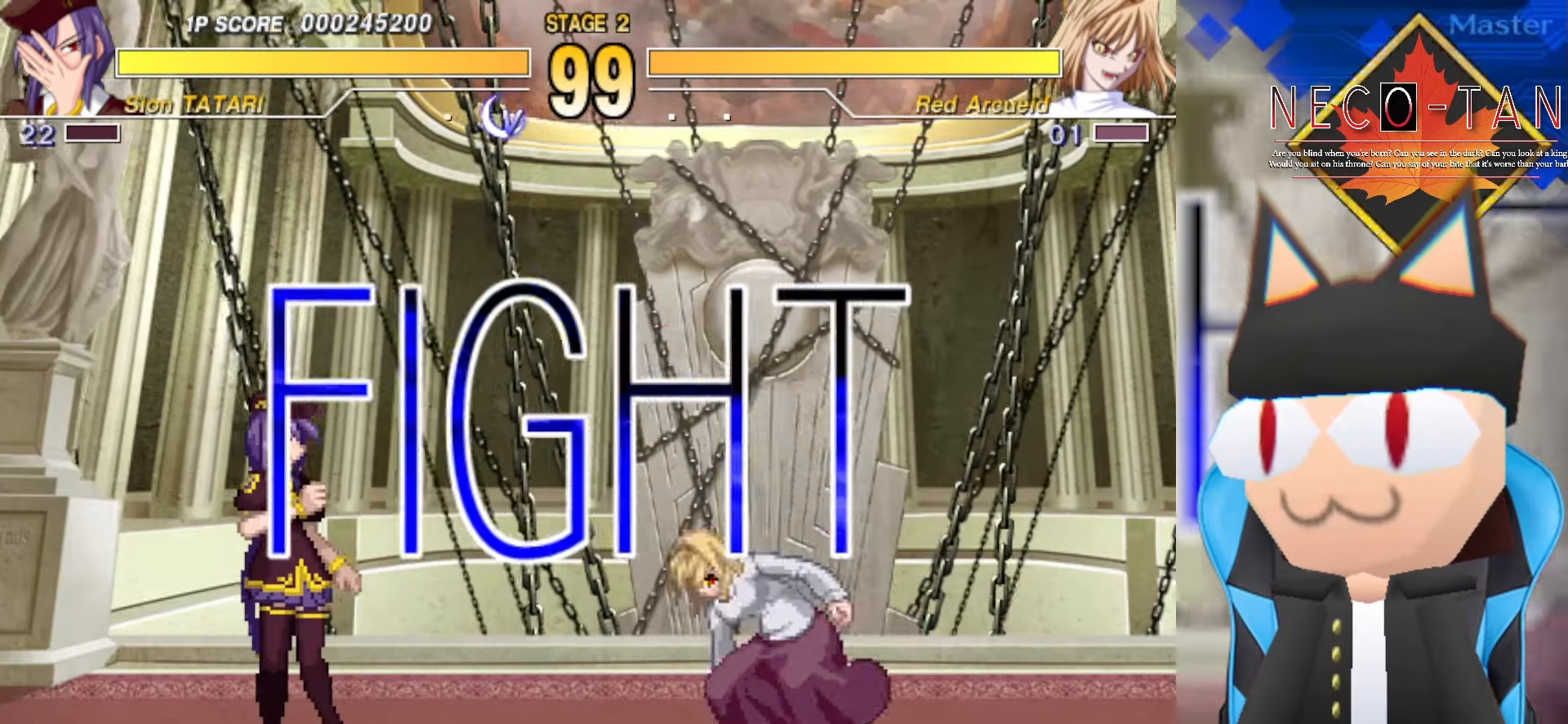
{"dt_ms": 1000, "buttons": [], "left_stick": "center", "events": [[300, "left_stick", "center"], [517, "left_stick", "up-right"], [700, "L2", "down"], [784, "L2", "up"], [884, "R2", "down"], [967, "R2", "up"], [1000, "left_stick", "center"]]}
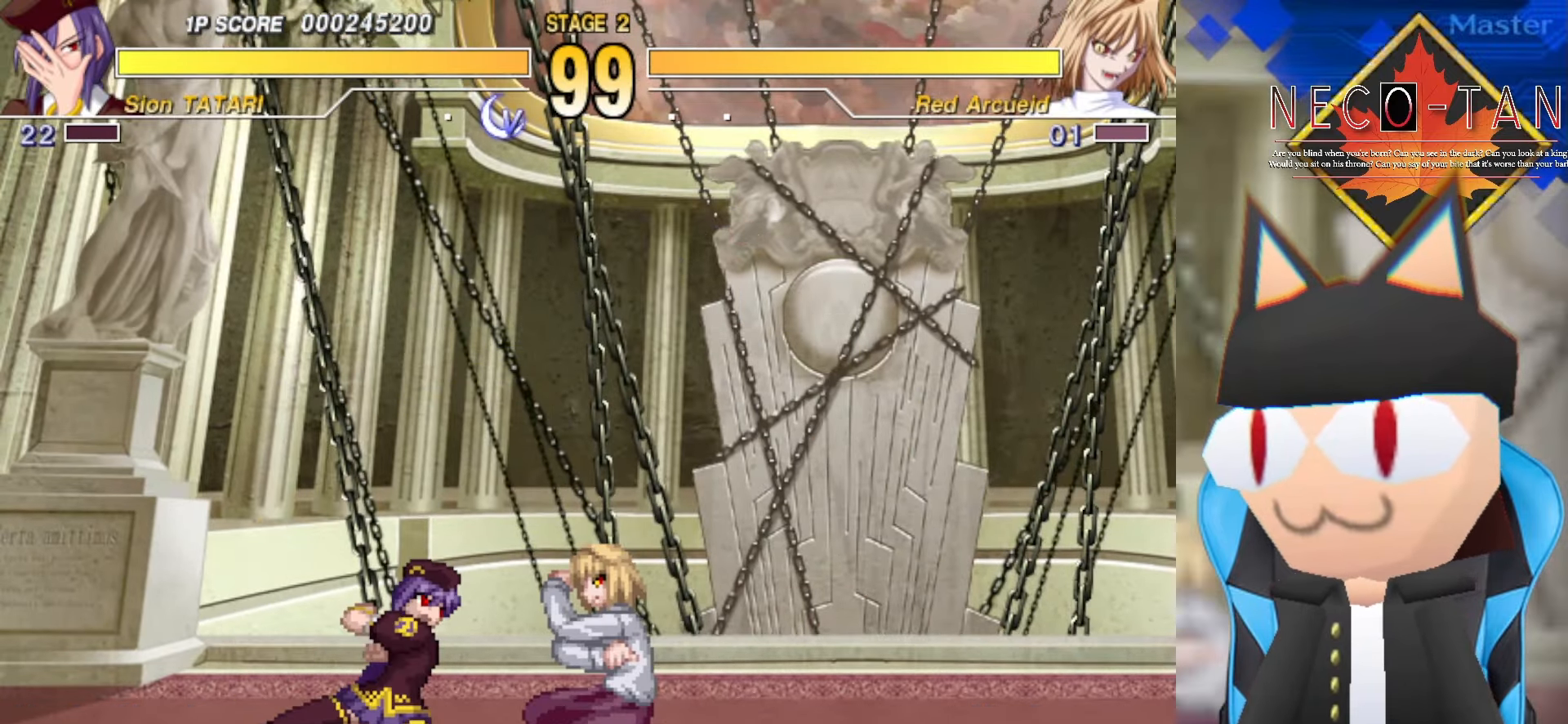
{"dt_ms": 500, "buttons": [], "left_stick": "up-right", "events": [[67, "CIRCLE", "down"], [134, "CIRCLE", "up"], [184, "CIRCLE", "down"], [284, "CIRCLE", "up"], [367, "left_stick", "up"], [467, "left_stick", "up-right"]]}
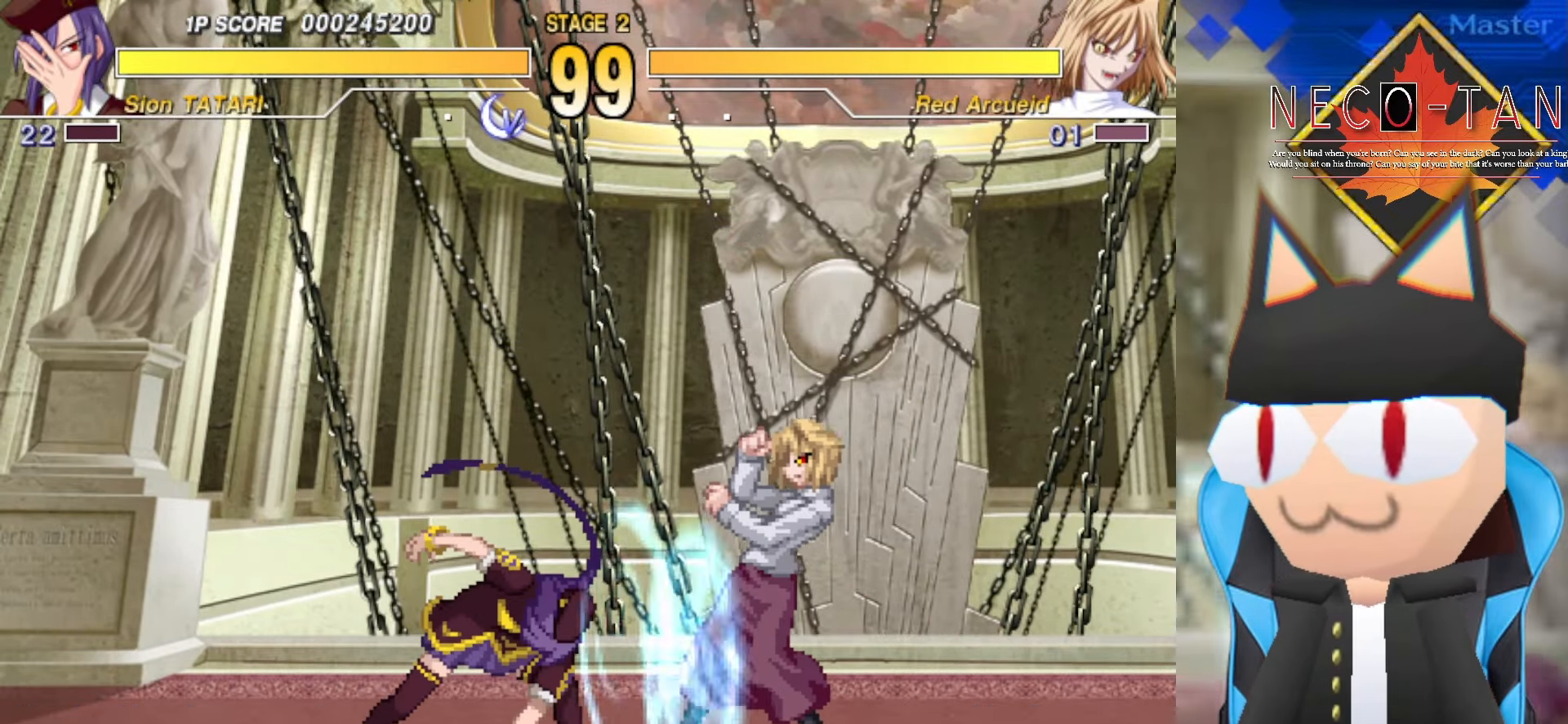
{"dt_ms": 500, "buttons": [], "left_stick": "center", "events": [[17, "left_stick", "right"], [34, "R2", "down"], [100, "left_stick", "center"], [117, "R2", "up"], [200, "R2", "down"], [284, "R2", "up"]]}
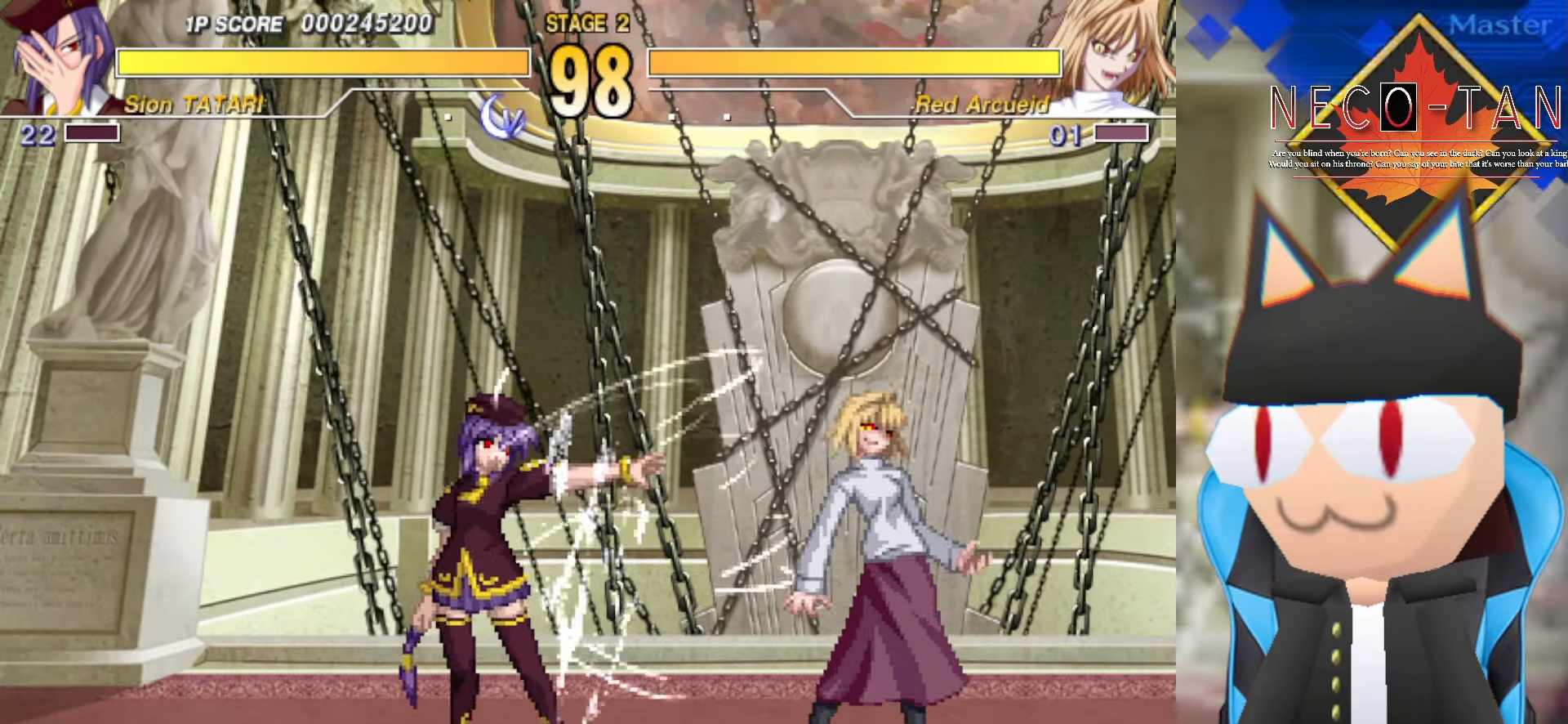
{"dt_ms": 500, "buttons": [], "left_stick": "down-left", "events": [[134, "left_stick", "down-left"]]}
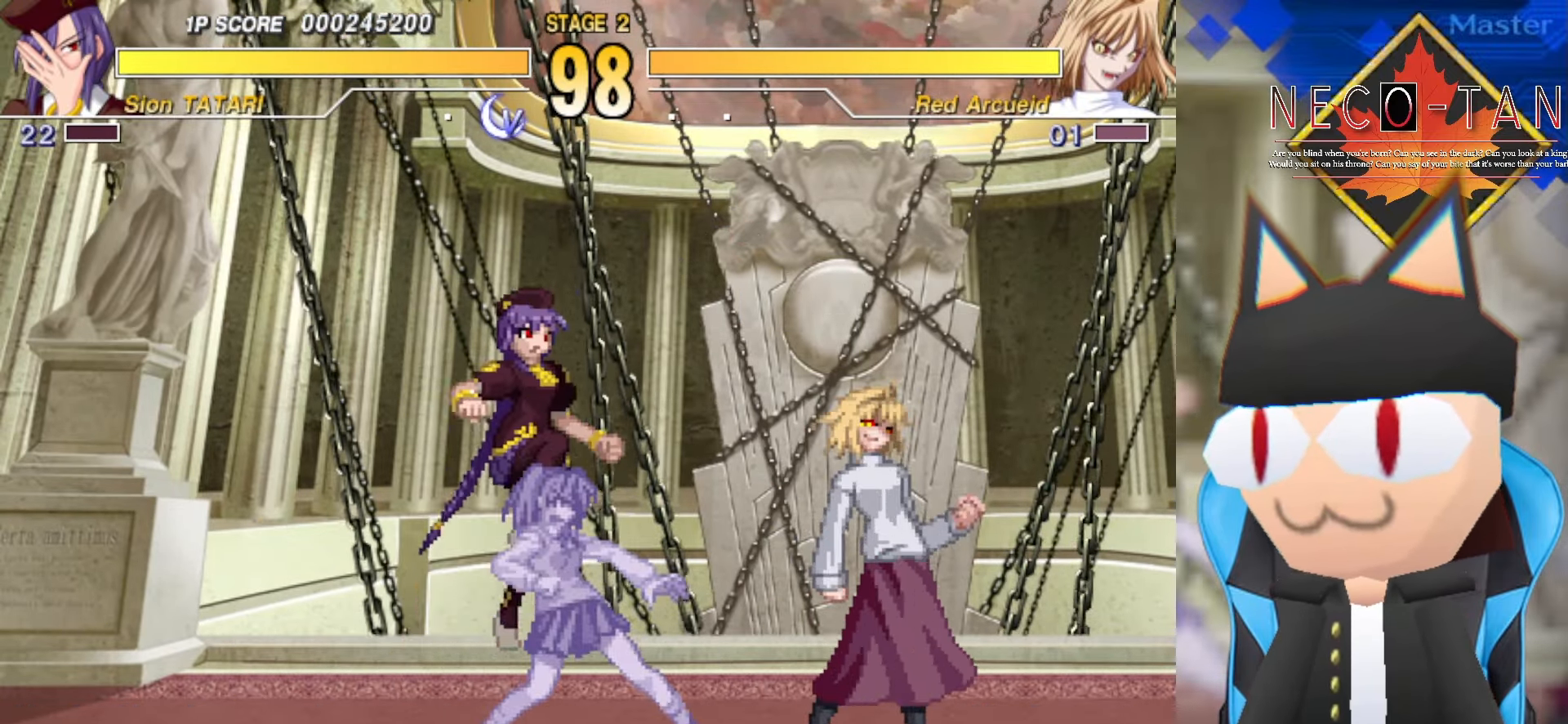
{"dt_ms": 500, "buttons": [], "left_stick": "up", "events": [[166, "left_stick", "center"], [350, "CIRCLE", "down"], [400, "left_stick", "up"], [450, "CIRCLE", "up"]]}
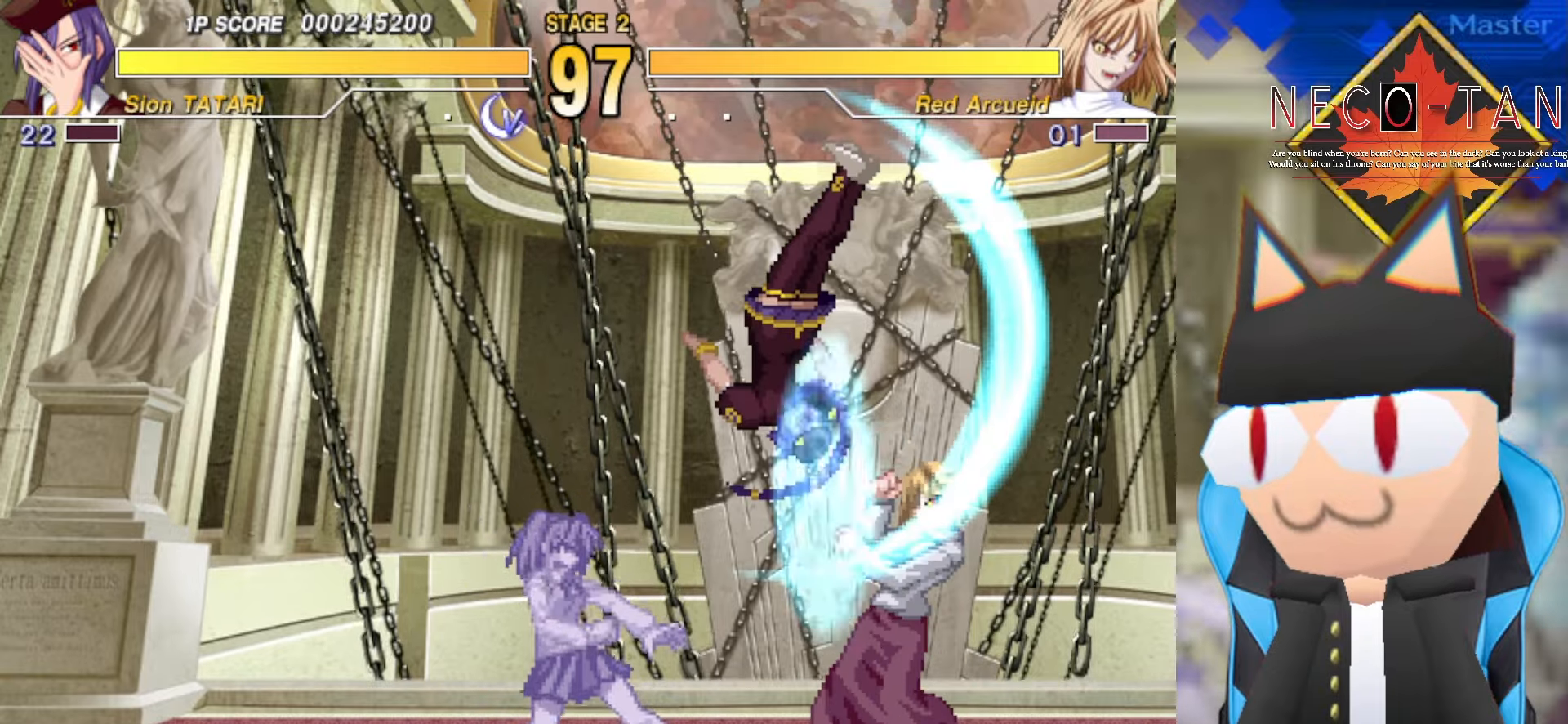
{"dt_ms": 500, "buttons": ["R2"], "left_stick": "up", "events": [[66, "R2", "down"], [150, "R2", "up"], [233, "R2", "down"], [300, "R2", "up"], [366, "R2", "down"], [433, "R2", "up"], [500, "R2", "down"]]}
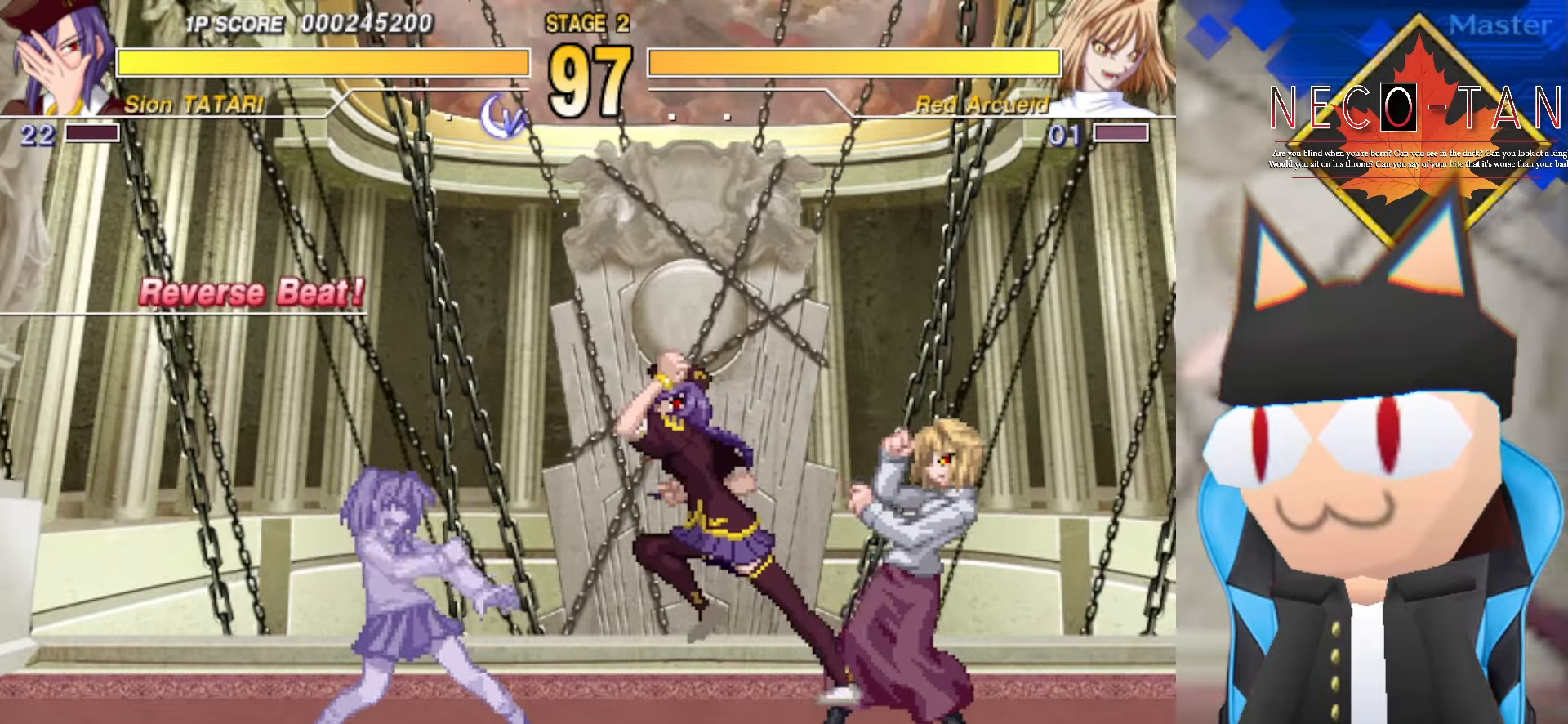
{"dt_ms": 500, "buttons": [], "left_stick": "center", "events": [[100, "left_stick", "center"], [116, "R2", "up"], [183, "R2", "down"], [316, "R2", "up"], [366, "R2", "down"], [433, "R2", "up"]]}
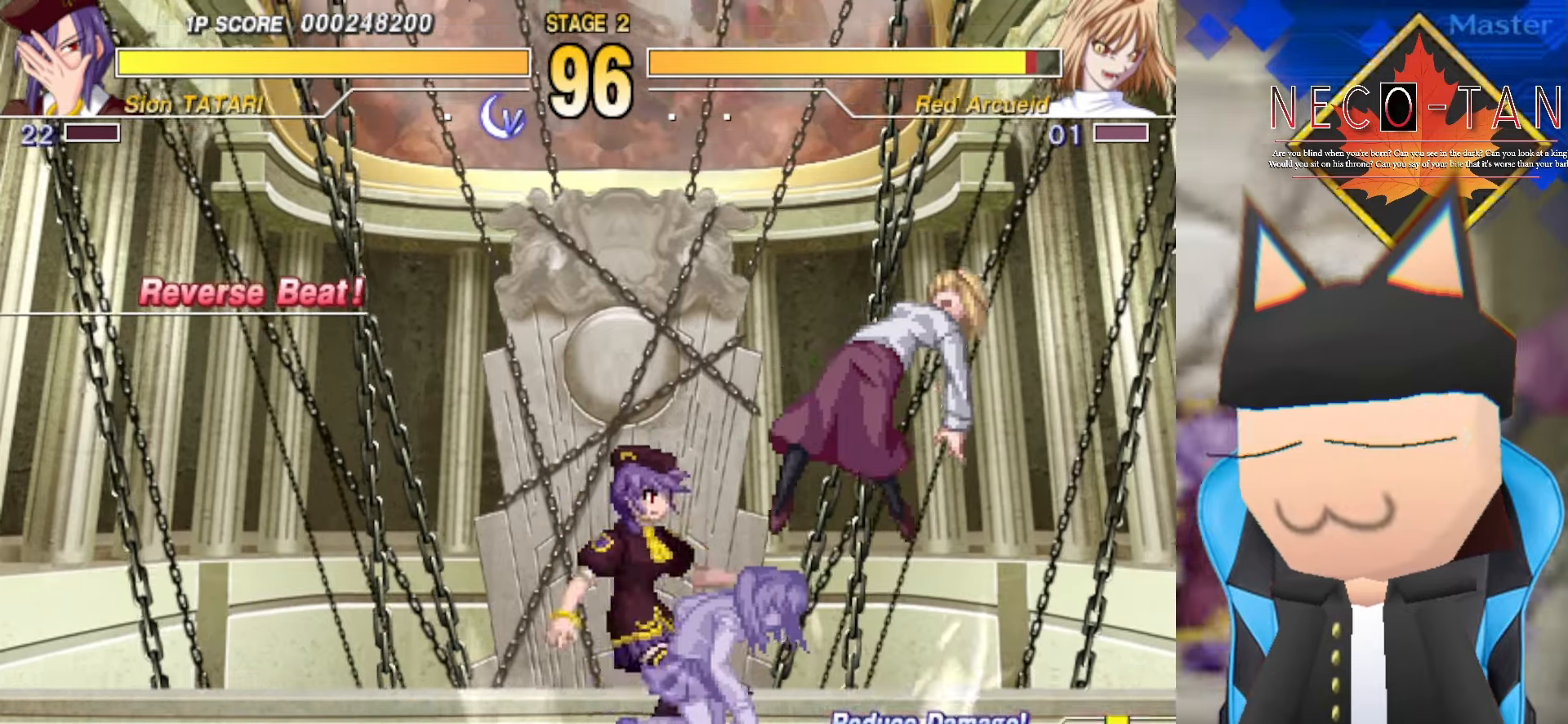
{"dt_ms": 500, "buttons": ["L2"], "left_stick": "down-left", "events": [[16, "CIRCLE", "down"], [100, "CIRCLE", "up"], [150, "CIRCLE", "down"], [233, "CIRCLE", "up"], [366, "left_stick", "down-left"], [483, "L2", "down"]]}
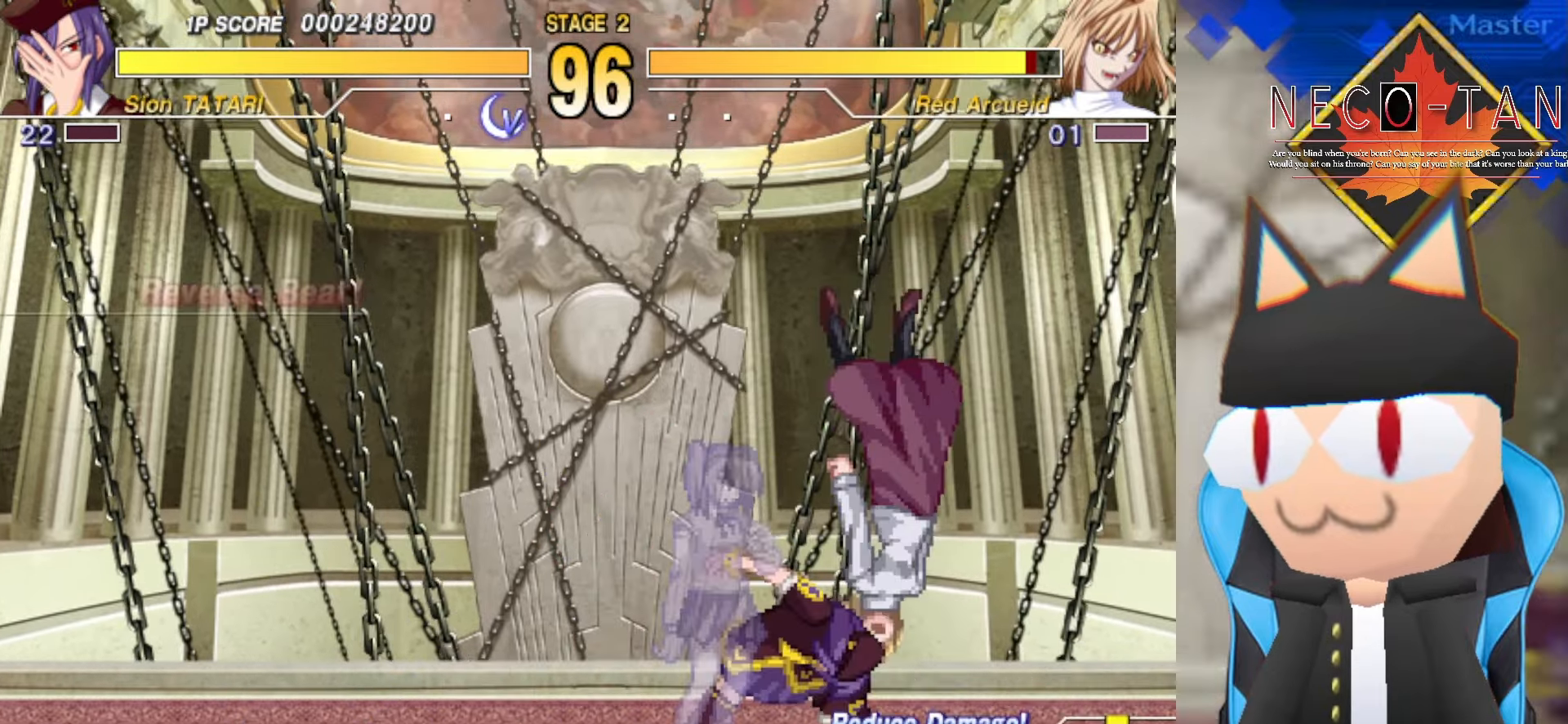
{"dt_ms": 500, "buttons": [], "left_stick": "center", "events": [[100, "L2", "up"], [133, "left_stick", "center"], [200, "L2", "down"], [300, "L2", "up"]]}
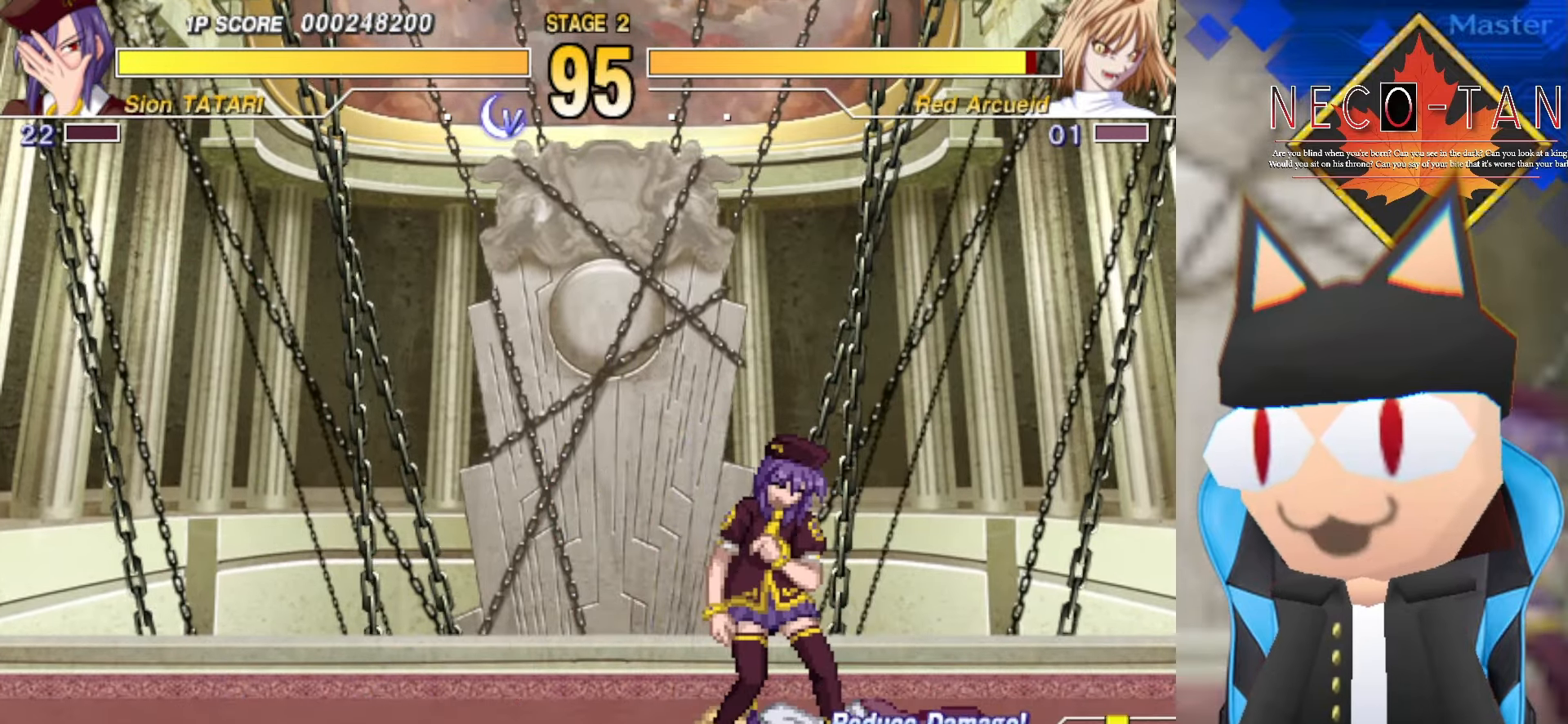
{"dt_ms": 500, "buttons": ["L2"], "left_stick": "up-right", "events": [[16, "left_stick", "up"], [100, "left_stick", "up-right"], [500, "L2", "down"]]}
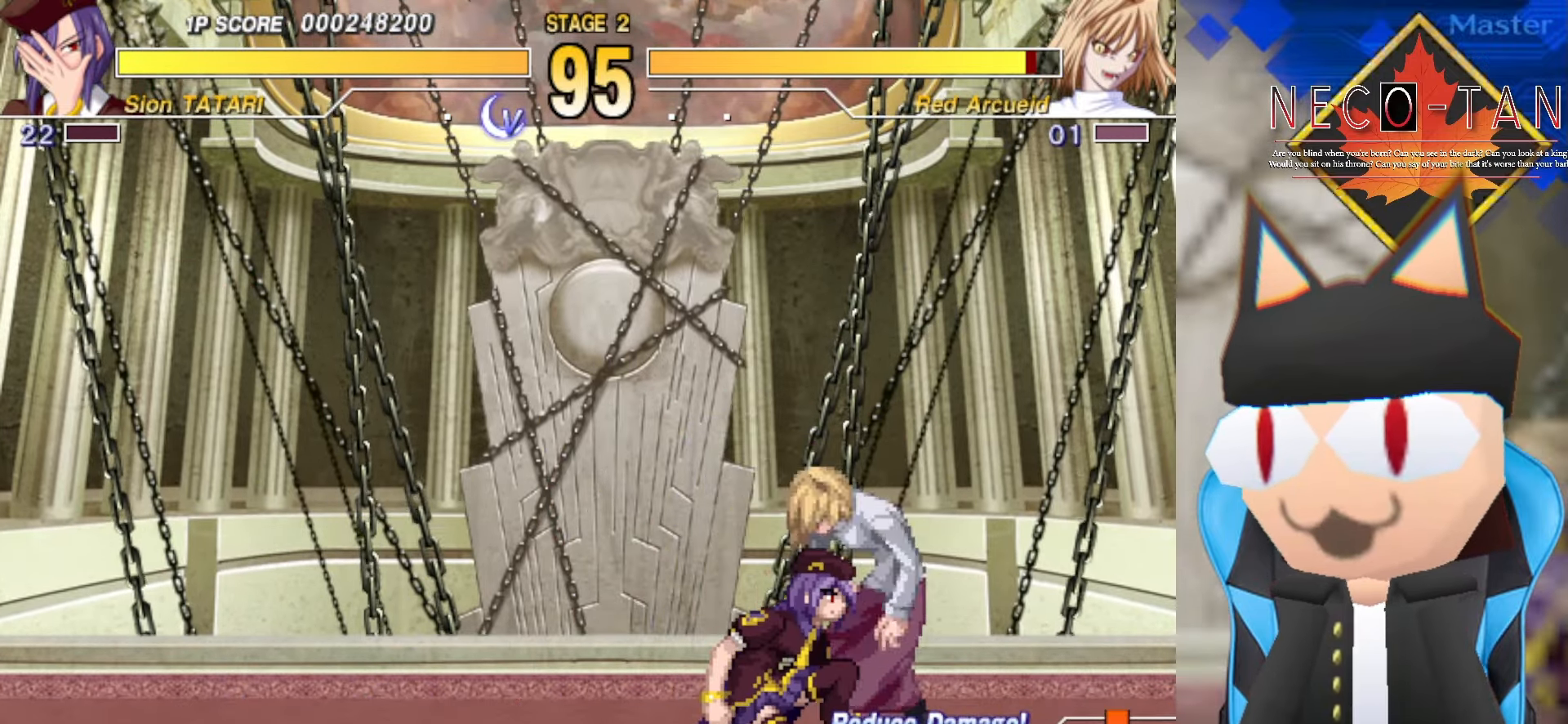
{"dt_ms": 500, "buttons": ["CIRCLE"], "left_stick": "center", "events": [[116, "L2", "up"], [116, "left_stick", "center"], [150, "R2", "down"], [233, "R2", "up"], [316, "R2", "down"], [333, "CIRCLE", "down"], [350, "CIRCLE", "up"], [366, "R2", "up"], [450, "CIRCLE", "down"]]}
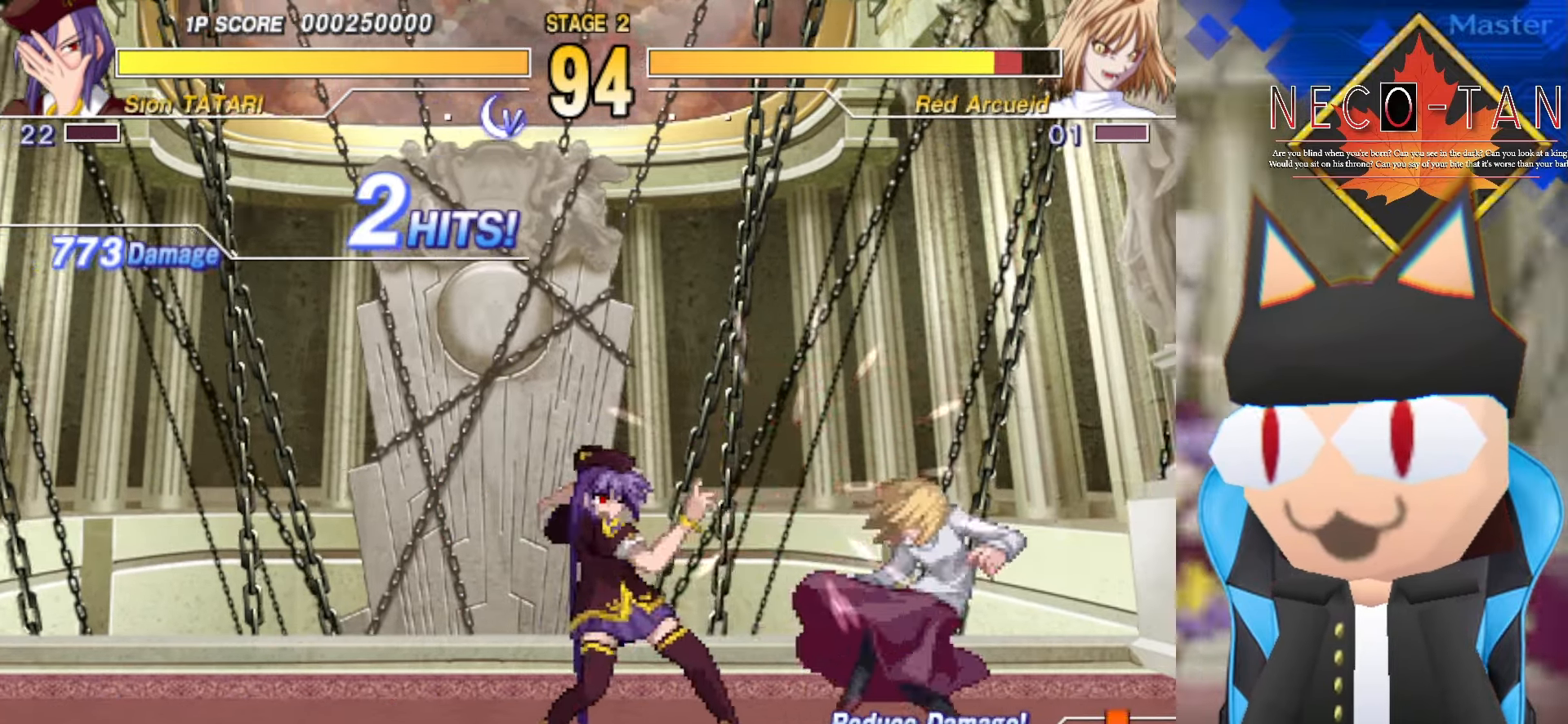
{"dt_ms": 500, "buttons": ["L2"], "left_stick": "down-left", "events": [[33, "CIRCLE", "up"], [116, "CIRCLE", "down"], [183, "CIRCLE", "up"], [233, "CIRCLE", "down"], [233, "left_stick", "down-left"], [333, "CIRCLE", "up"], [416, "L2", "down"]]}